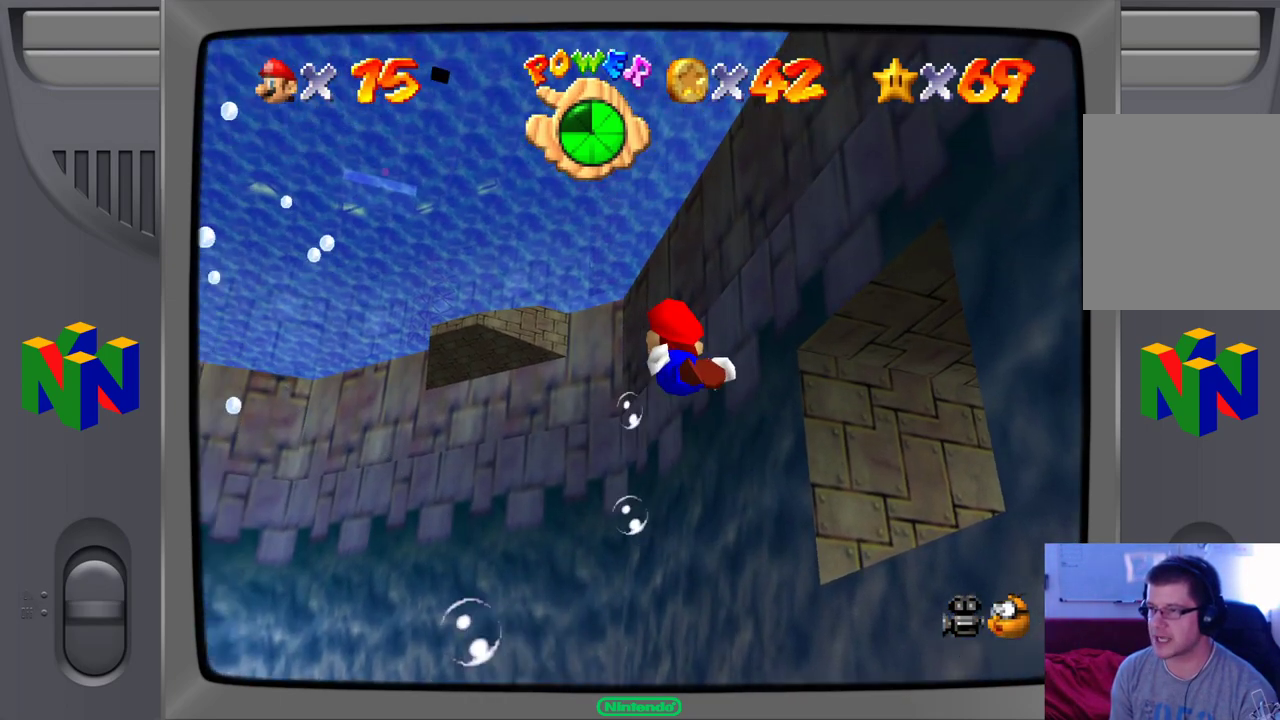
Gameplay with a controller (Nintendo layout); each line is a JSON object with the inputs held at the frame after it. "events" lists button and stick changes between this image and that frame as [ms after this image, input, new state], when the widget could be followed in between. Not read: L1 L3 R1 R3.
{"buttons": ["A"], "left_stick": "center", "events": [[283, "A", "down"]]}
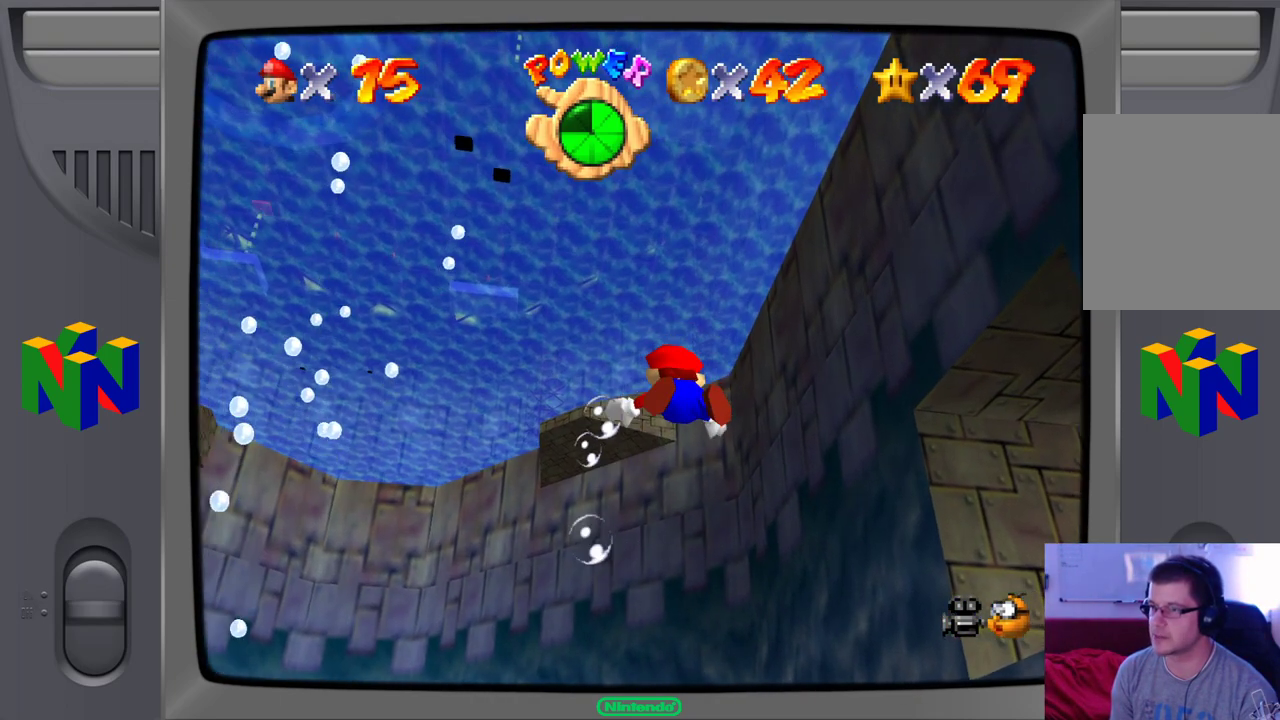
{"buttons": [], "left_stick": "down", "events": [[167, "A", "up"], [217, "left_stick", "down"]]}
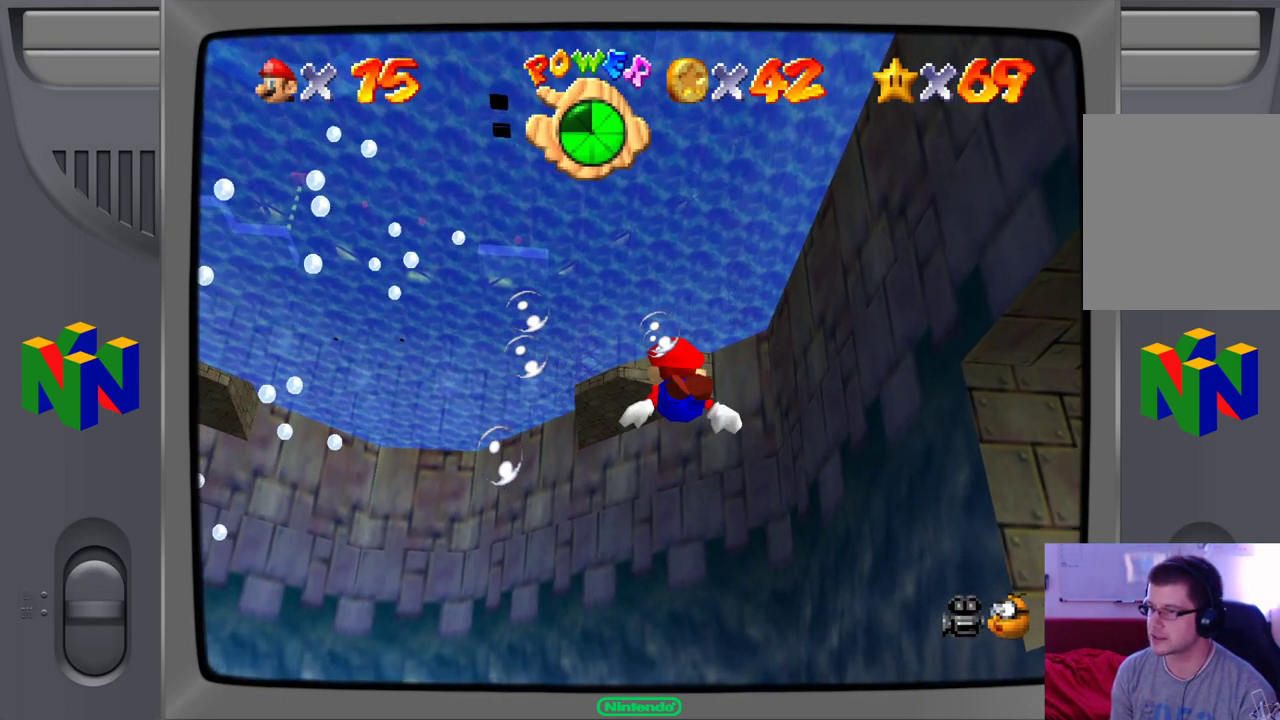
{"buttons": [], "left_stick": "center", "events": [[33, "A", "down"], [250, "left_stick", "center"], [300, "A", "up"]]}
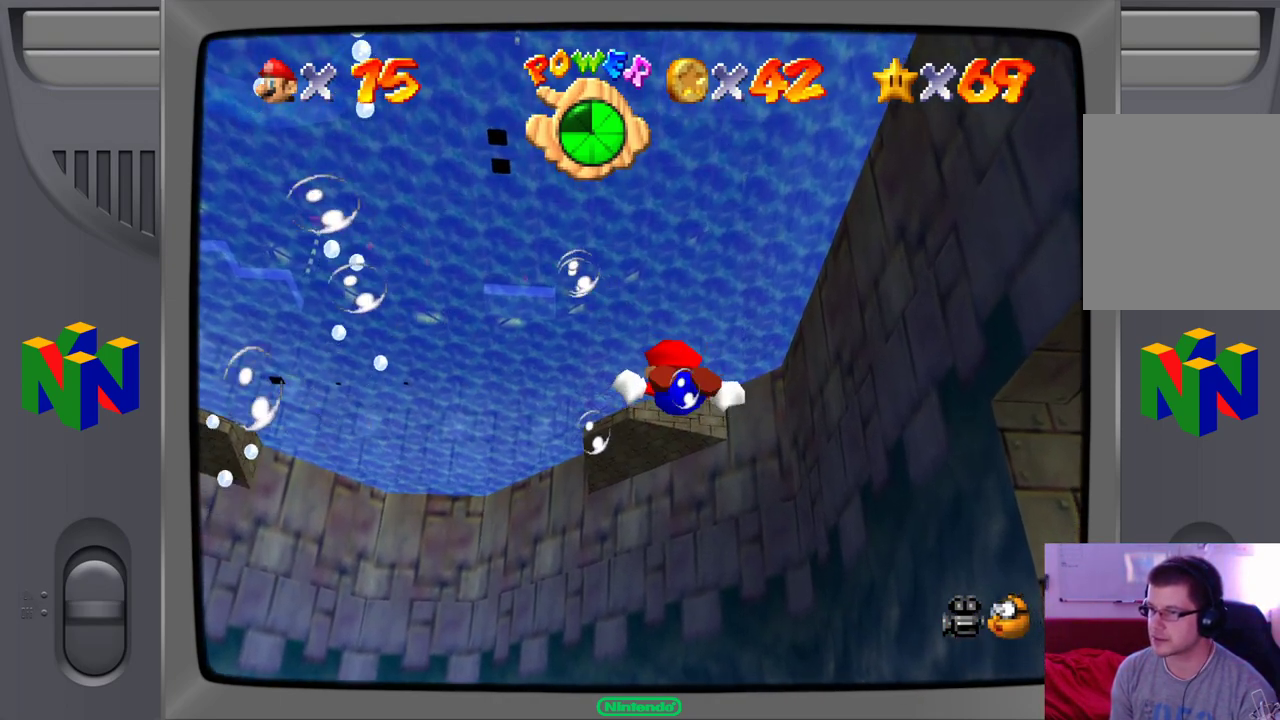
{"buttons": ["A"], "left_stick": "center", "events": [[300, "A", "down"]]}
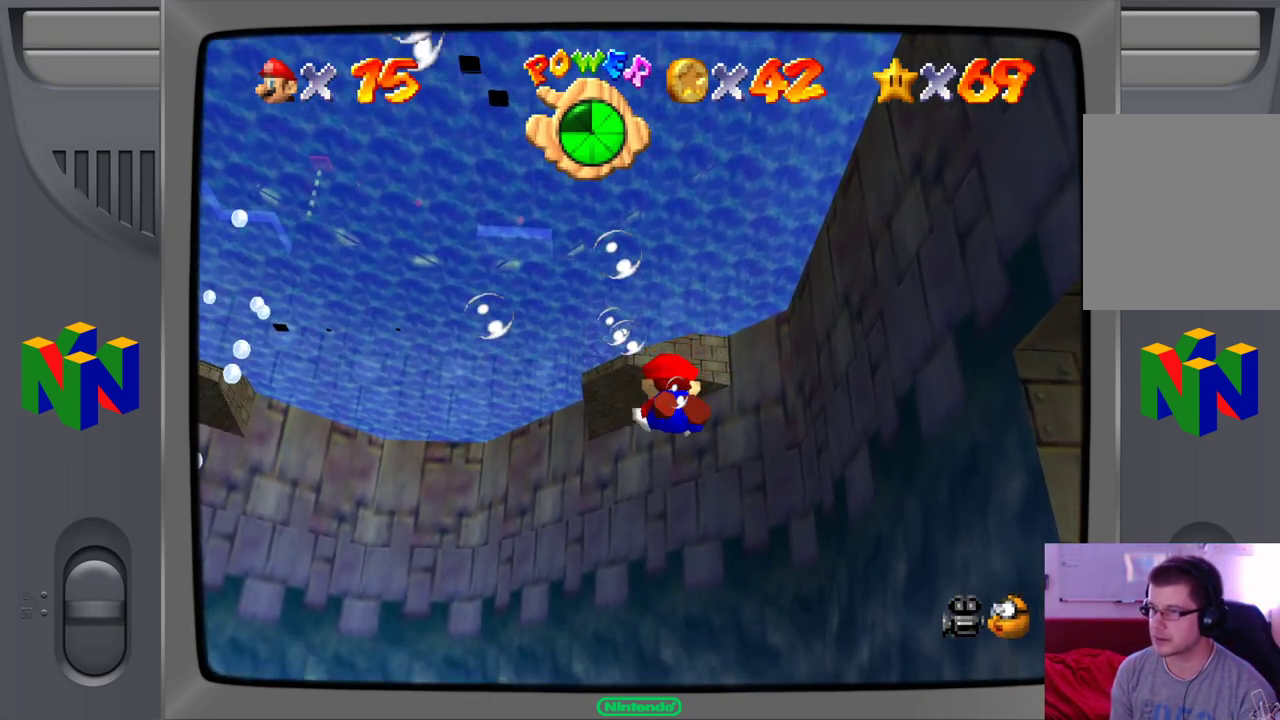
{"buttons": [], "left_stick": "down", "events": [[117, "left_stick", "down"], [200, "A", "up"]]}
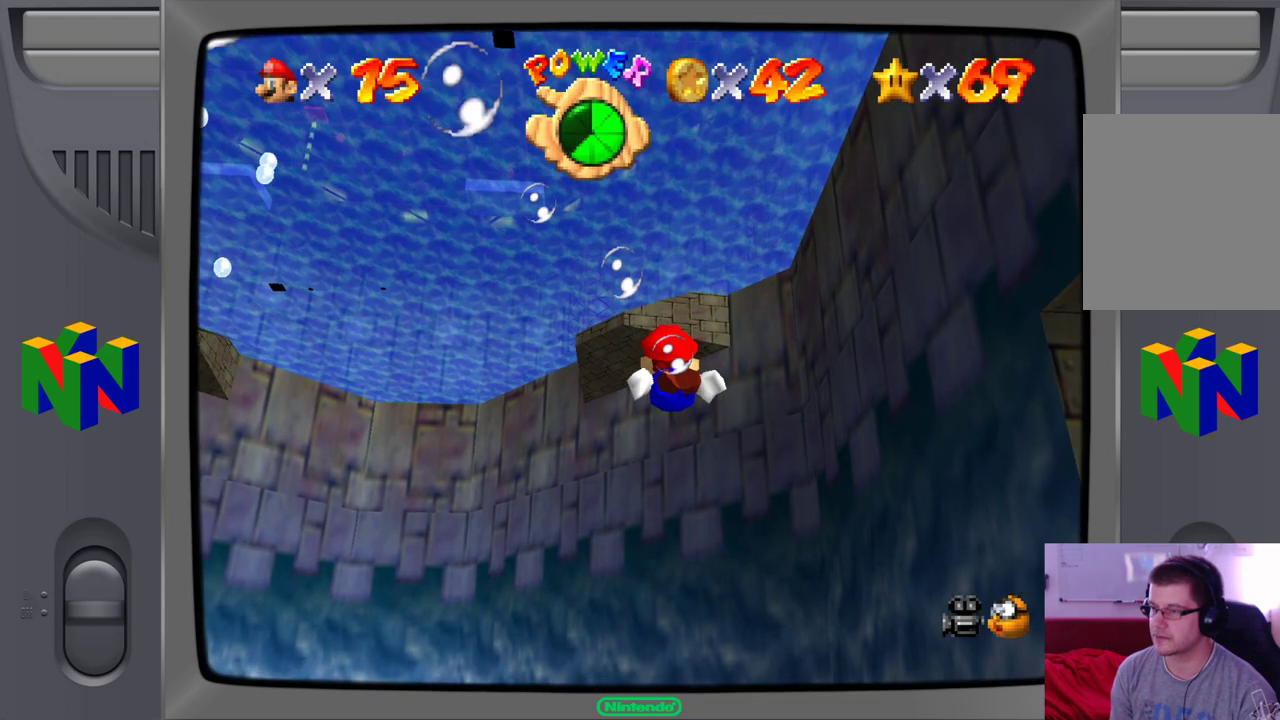
{"buttons": [], "left_stick": "up", "events": [[133, "A", "down"], [333, "left_stick", "center"], [383, "A", "up"], [417, "left_stick", "up"]]}
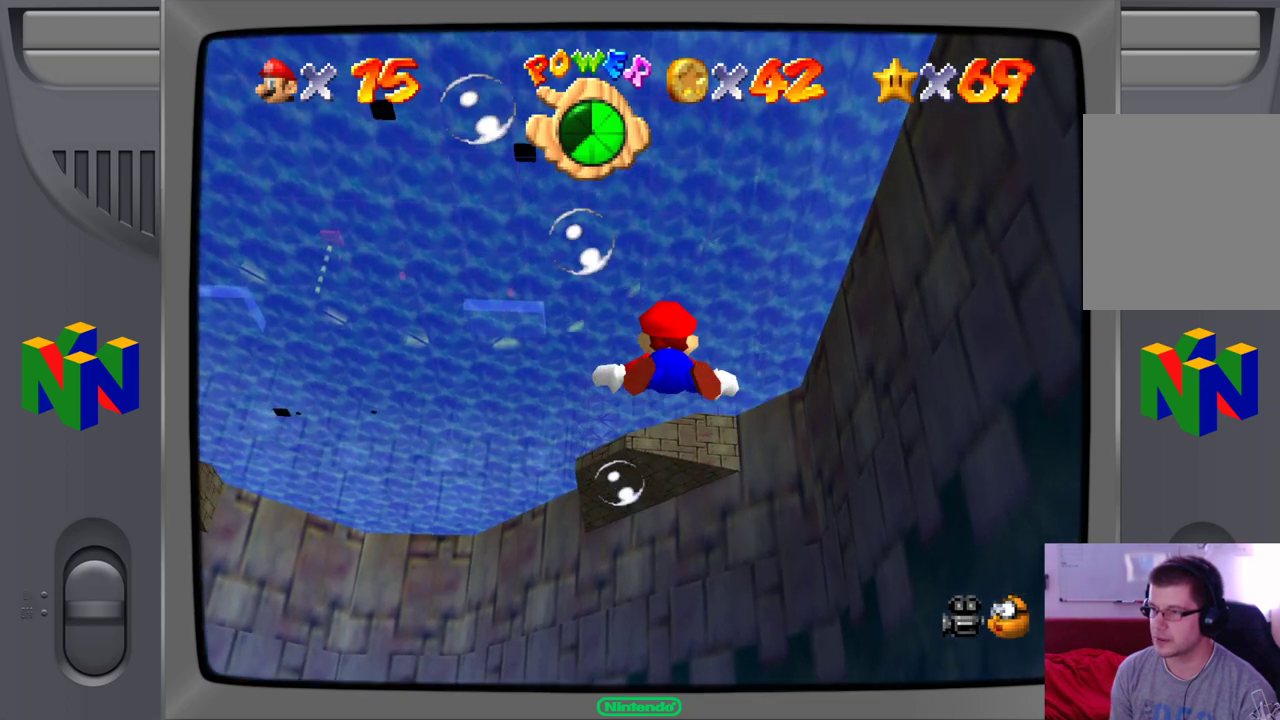
{"buttons": ["A"], "left_stick": "up", "events": [[217, "A", "down"]]}
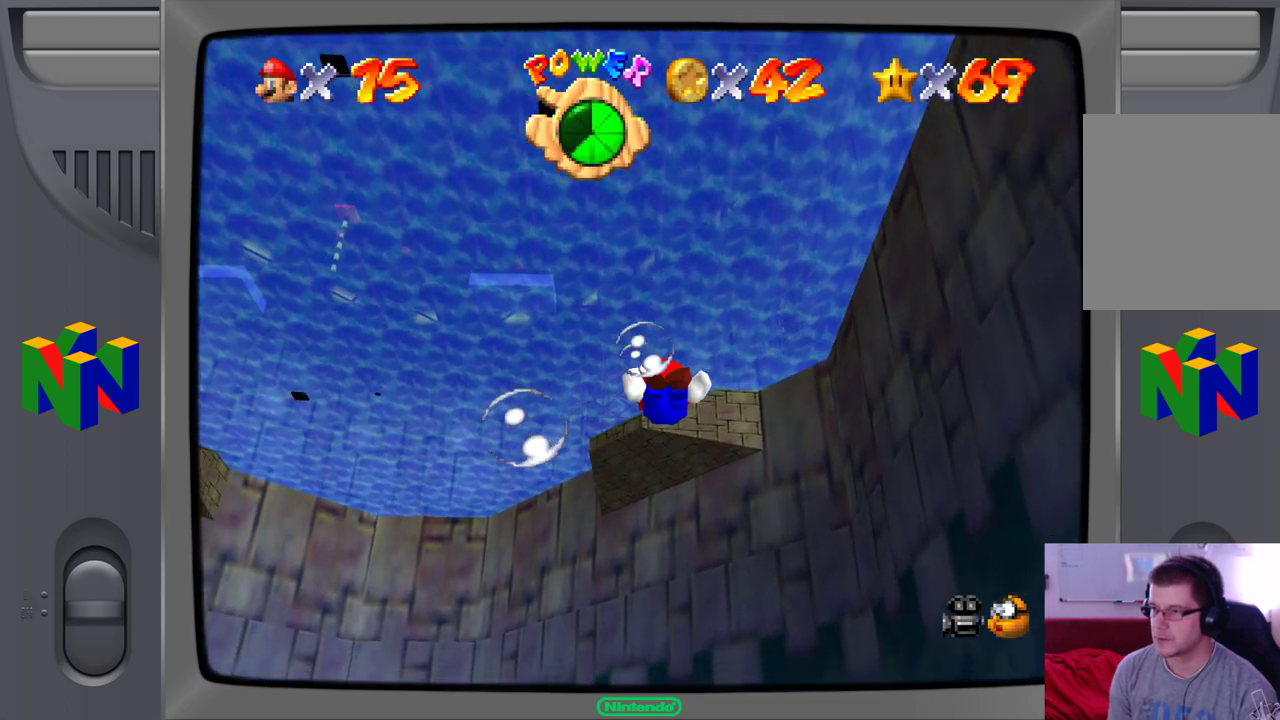
{"buttons": ["A"], "left_stick": "up", "events": [[133, "A", "up"], [333, "A", "down"]]}
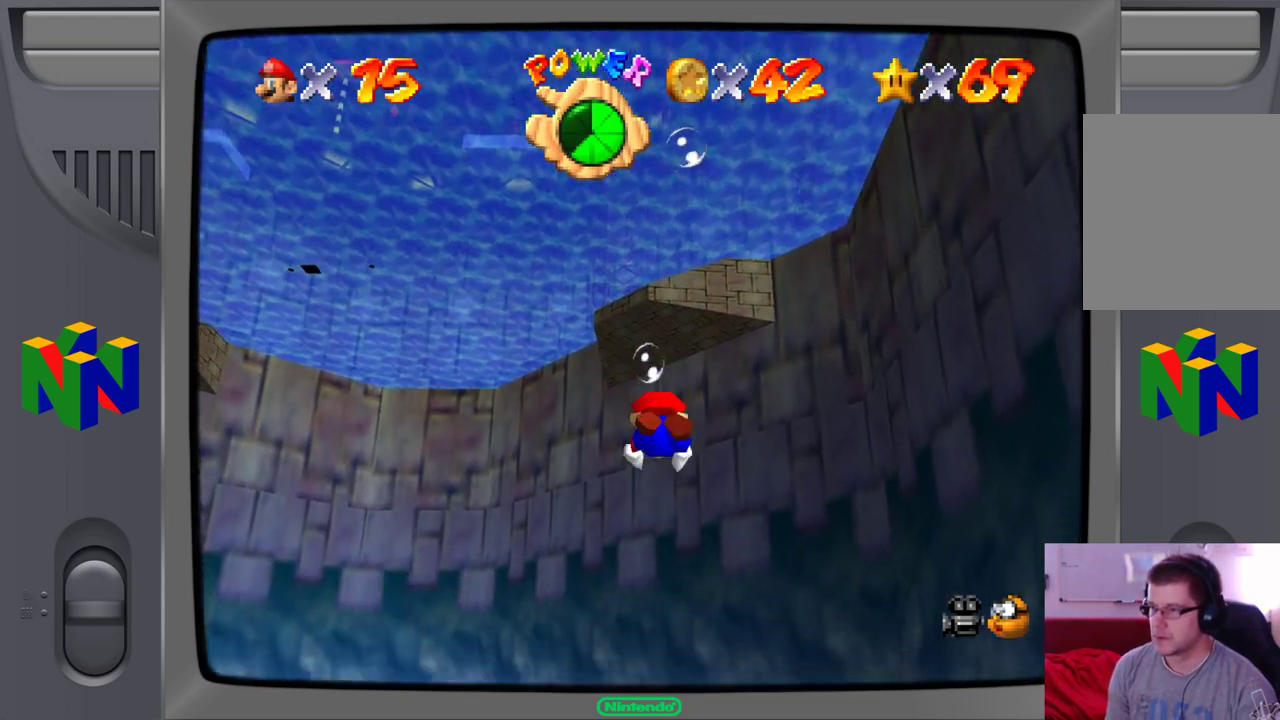
{"buttons": [], "left_stick": "up", "events": [[417, "A", "up"]]}
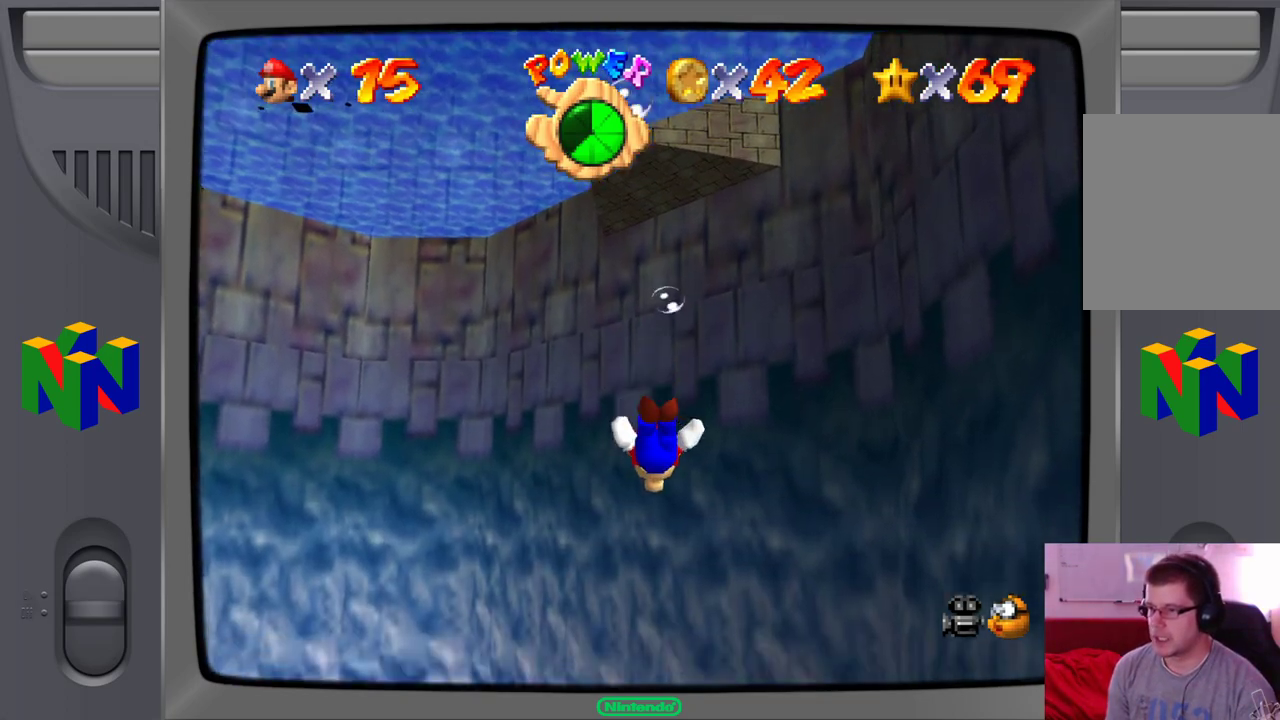
{"buttons": ["A"], "left_stick": "up", "events": [[333, "A", "down"]]}
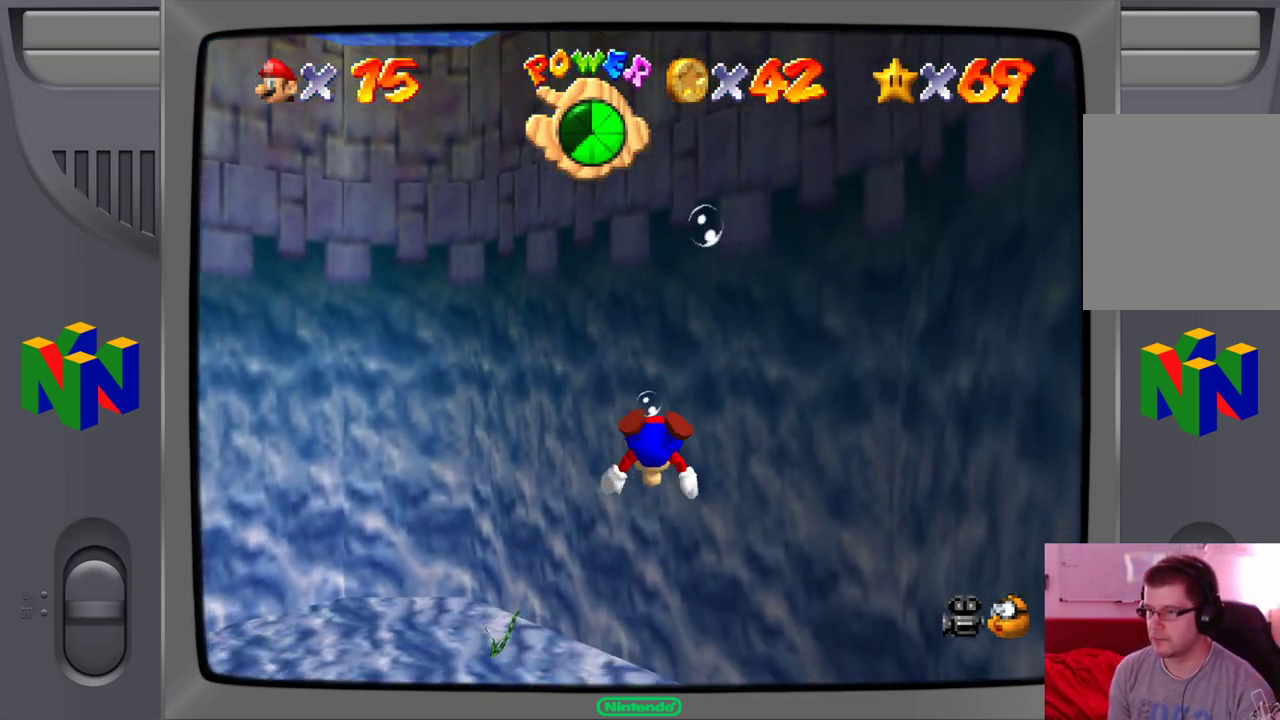
{"buttons": [], "left_stick": "up", "events": [[300, "A", "up"]]}
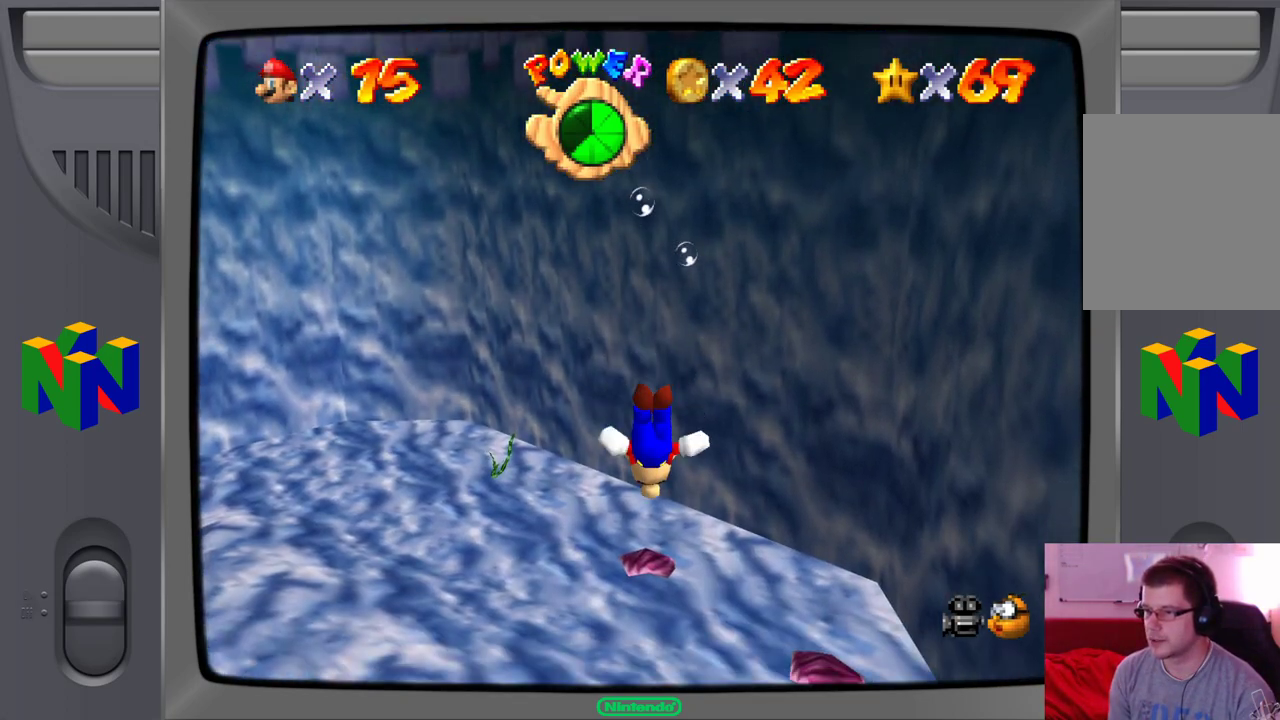
{"buttons": [], "left_stick": "center", "events": [[83, "A", "down"], [200, "left_stick", "center"], [417, "A", "up"]]}
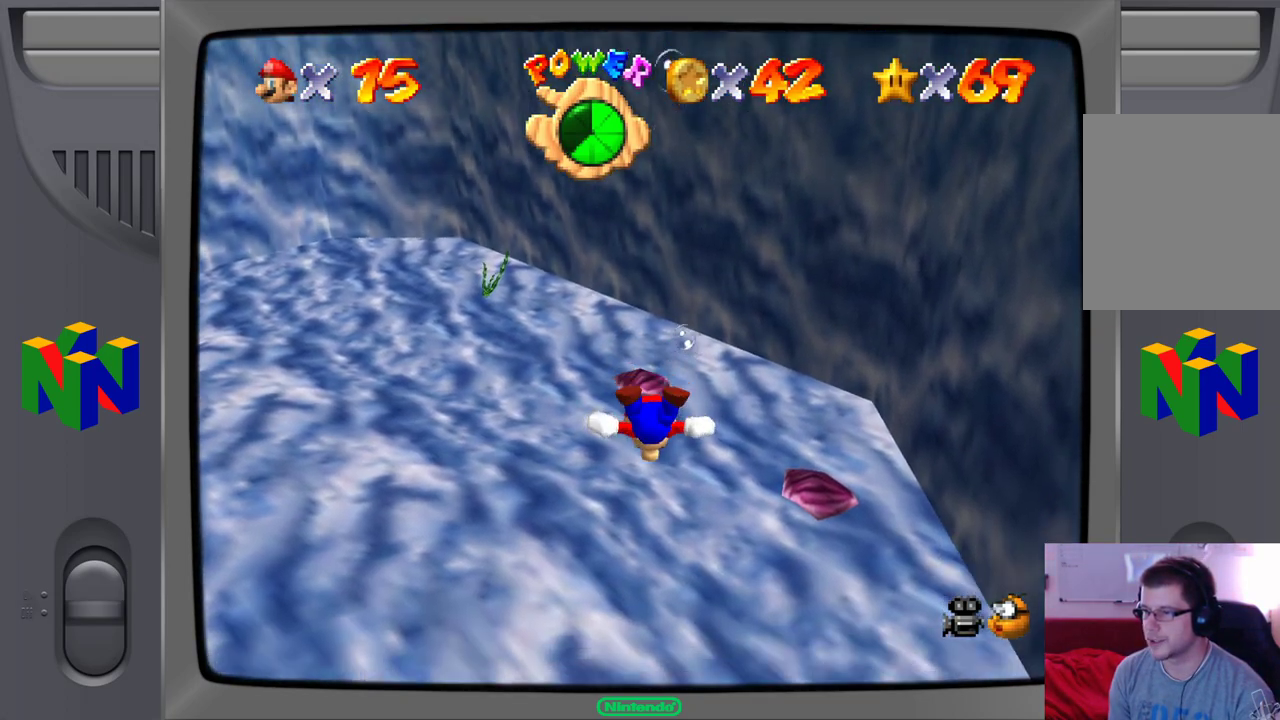
{"buttons": ["A"], "left_stick": "center", "events": [[350, "A", "down"]]}
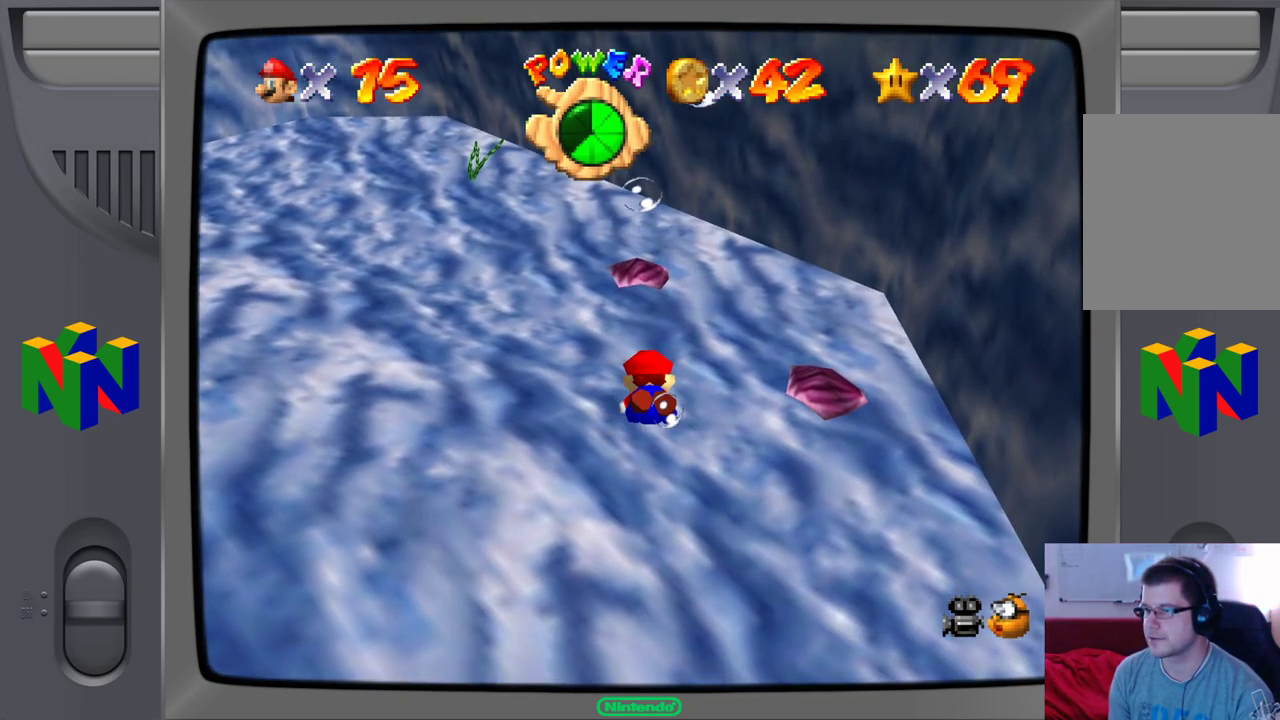
{"buttons": [], "left_stick": "center", "events": [[183, "A", "up"]]}
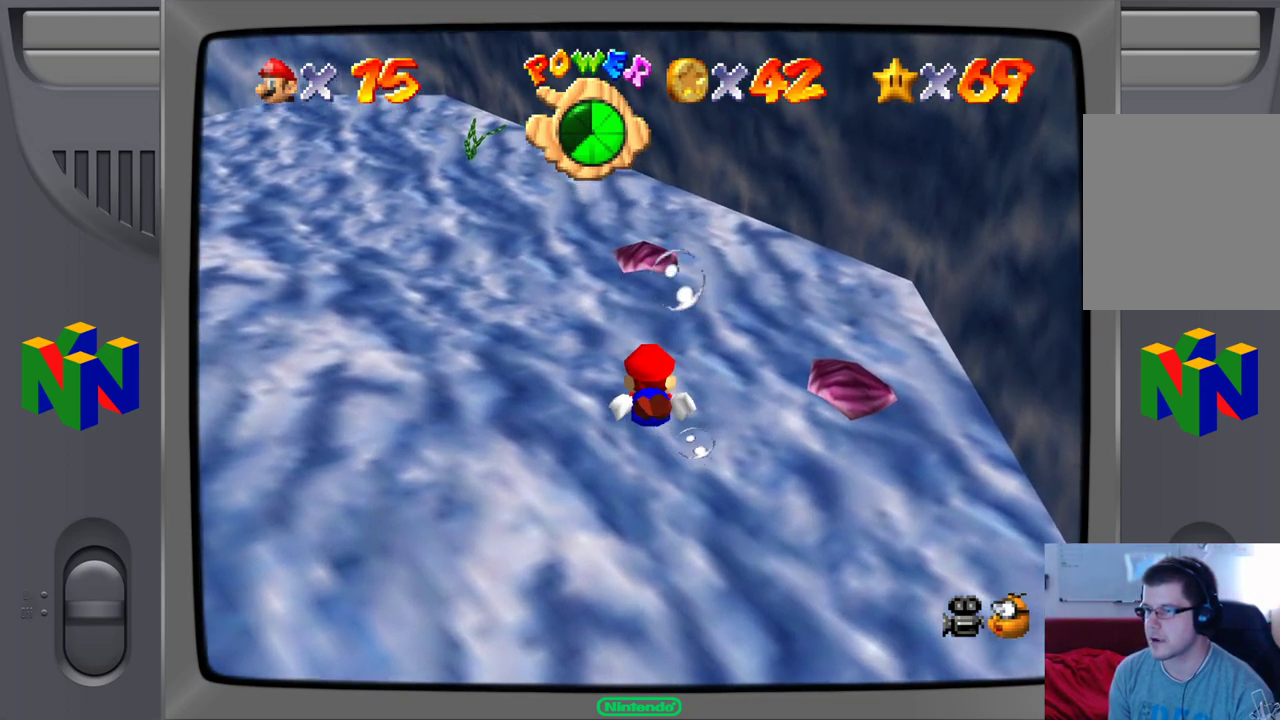
{"buttons": [], "left_stick": "up", "events": [[33, "A", "down"], [350, "left_stick", "up"], [383, "A", "up"]]}
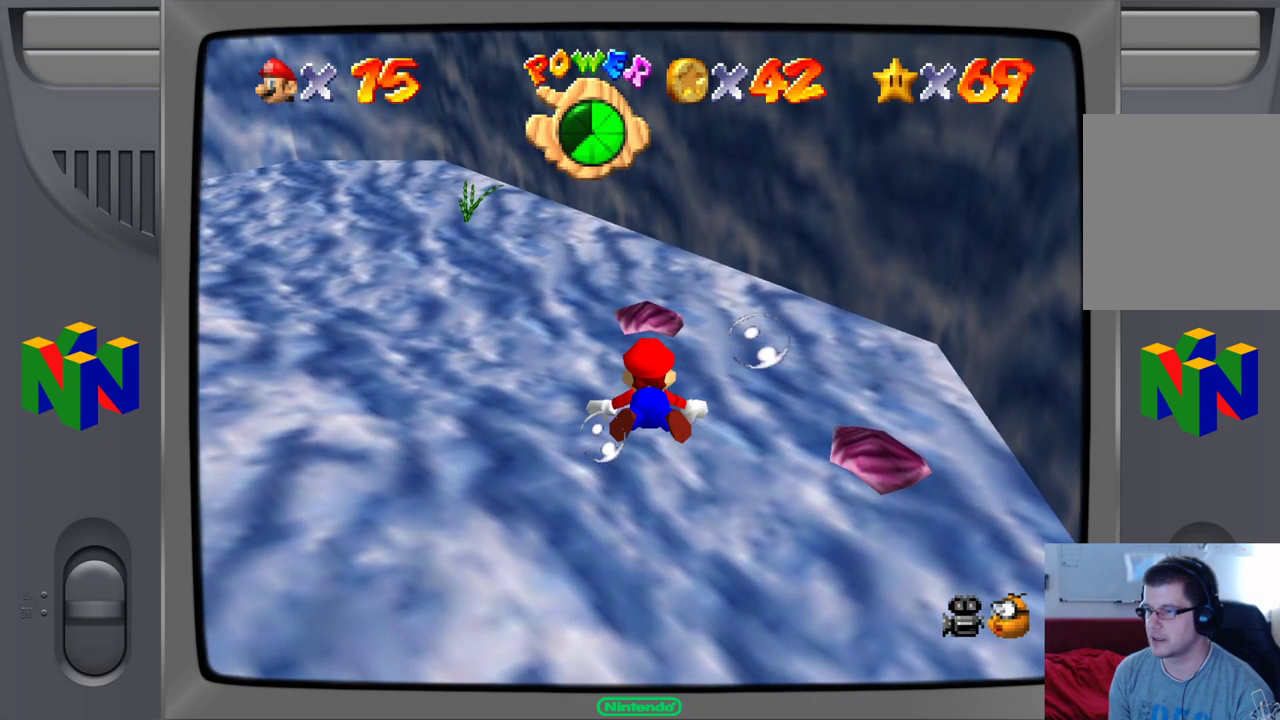
{"buttons": ["A"], "left_stick": "up", "events": [[150, "A", "down"]]}
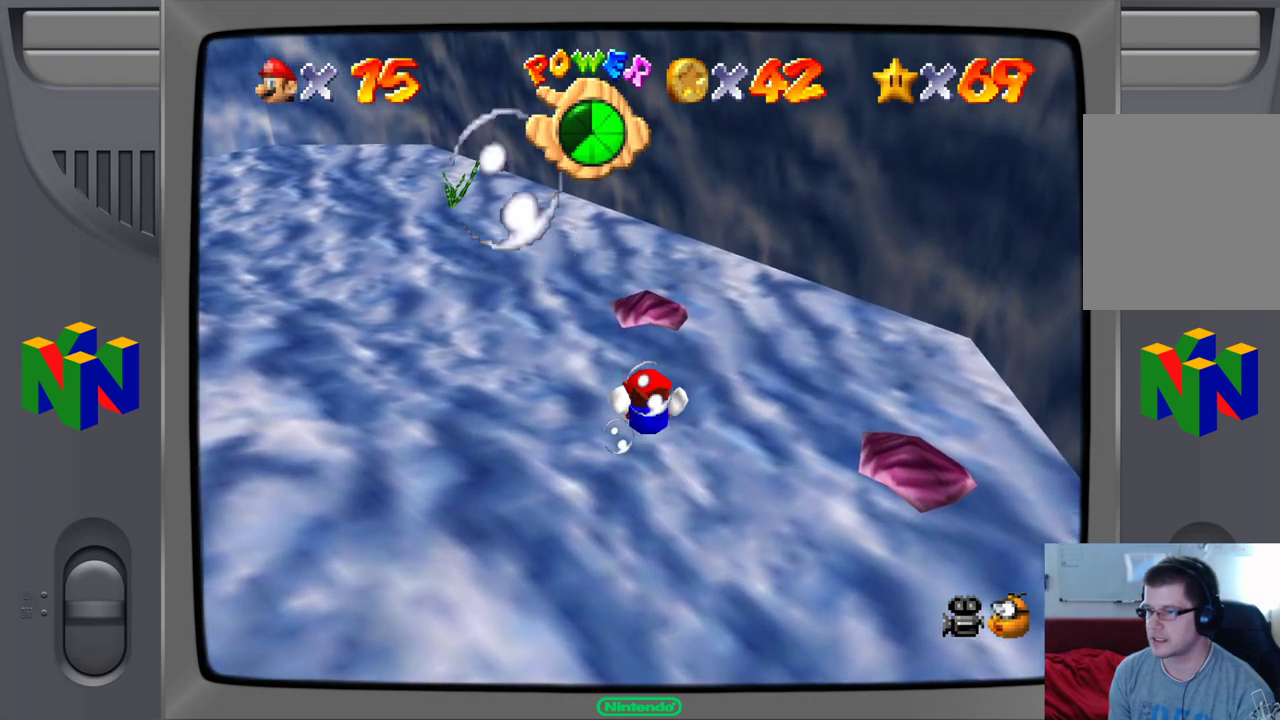
{"buttons": ["A"], "left_stick": "left", "events": [[67, "left_stick", "up-left"], [83, "A", "up"], [183, "left_stick", "left"], [250, "A", "down"]]}
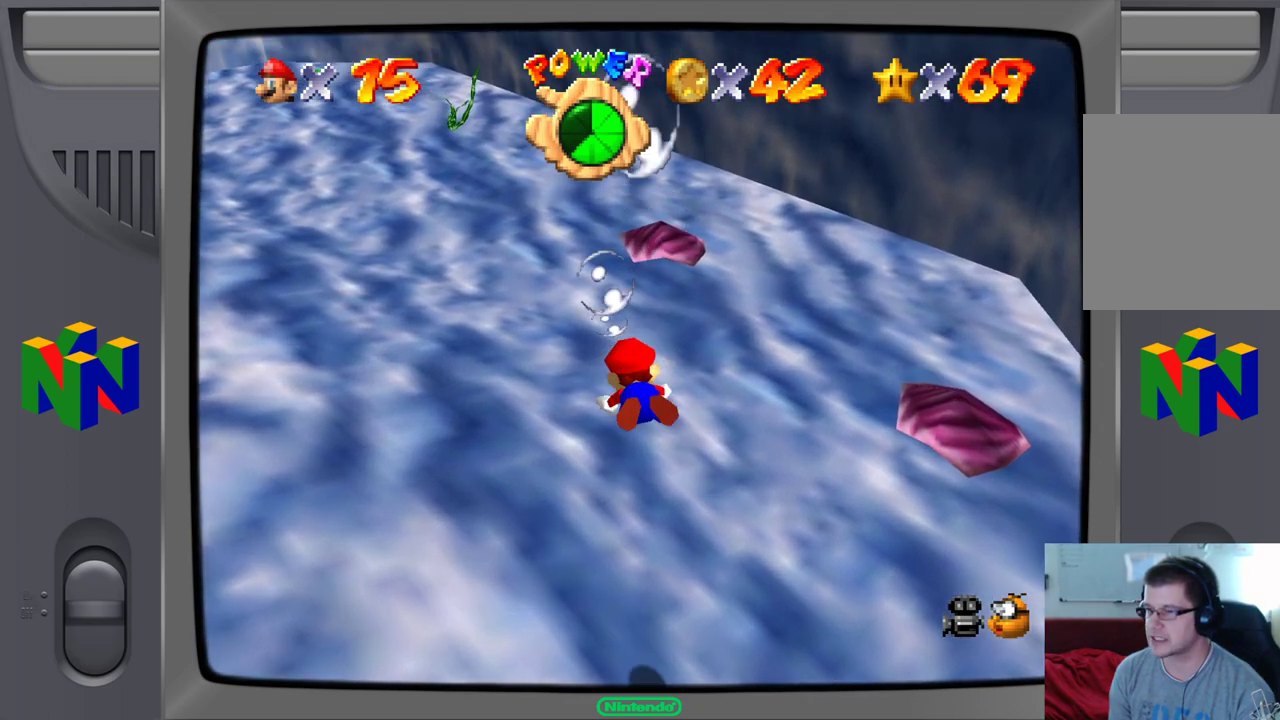
{"buttons": [], "left_stick": "center", "events": [[100, "A", "up"], [100, "left_stick", "center"], [267, "A", "down"], [483, "A", "up"]]}
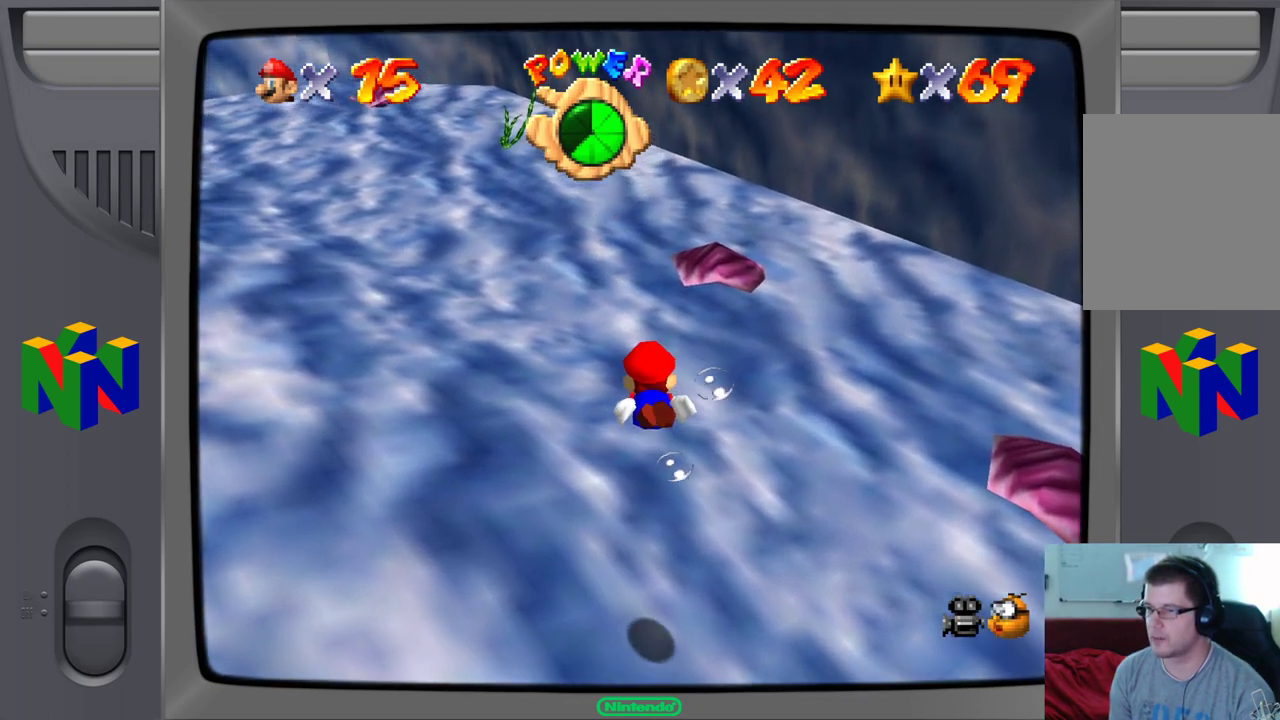
{"buttons": ["A"], "left_stick": "left", "events": [[233, "left_stick", "left"], [417, "A", "down"]]}
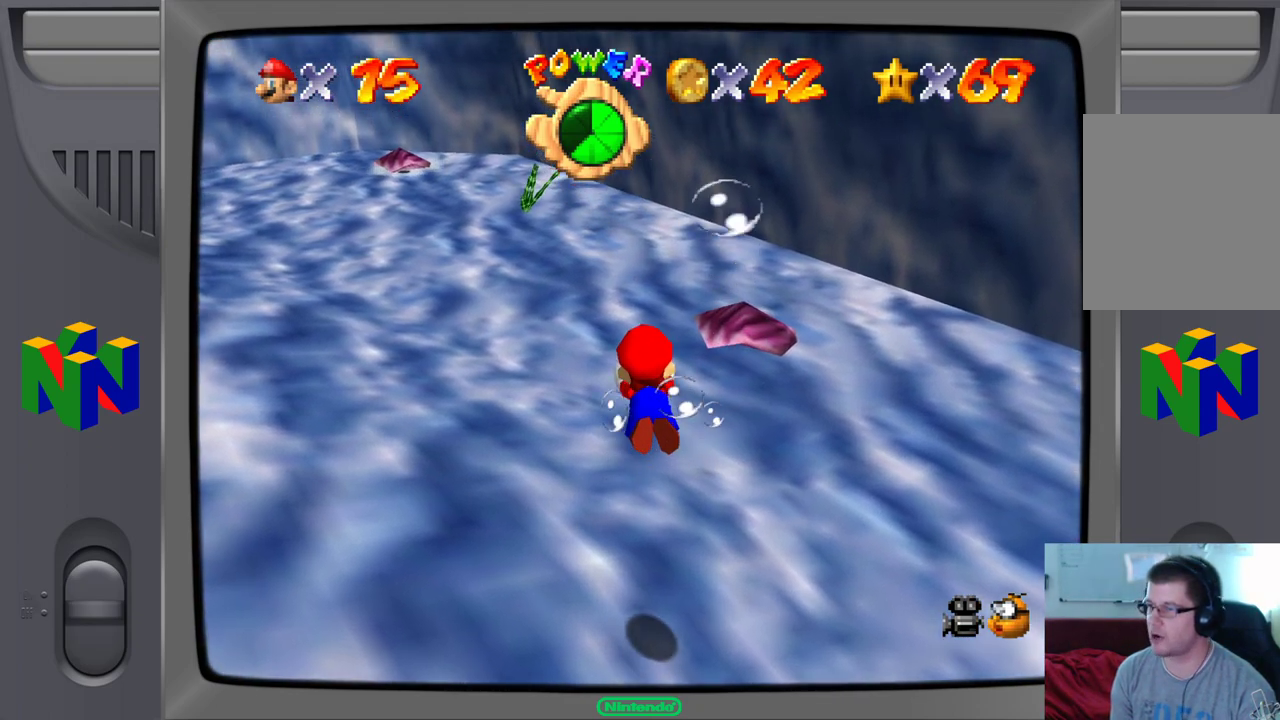
{"buttons": [], "left_stick": "up-left", "events": [[67, "left_stick", "up-left"], [183, "A", "up"]]}
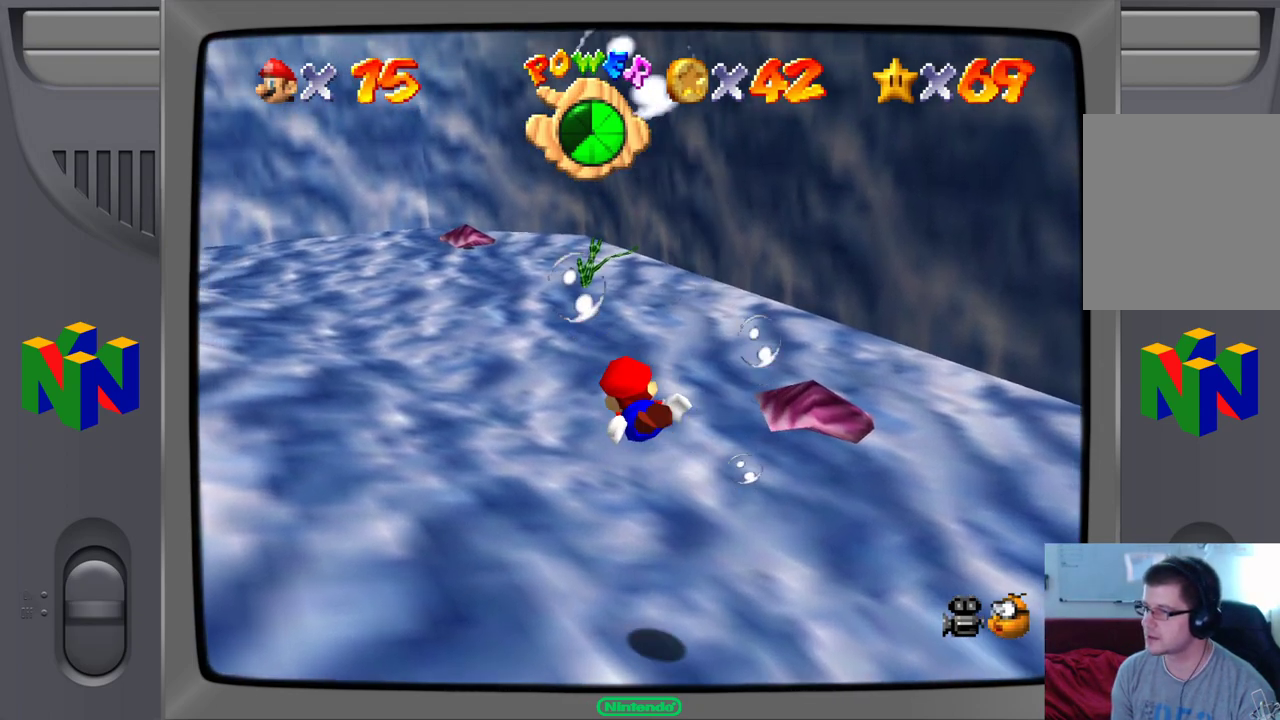
{"buttons": ["A"], "left_stick": "center", "events": [[217, "A", "down"], [267, "left_stick", "up"], [367, "left_stick", "center"]]}
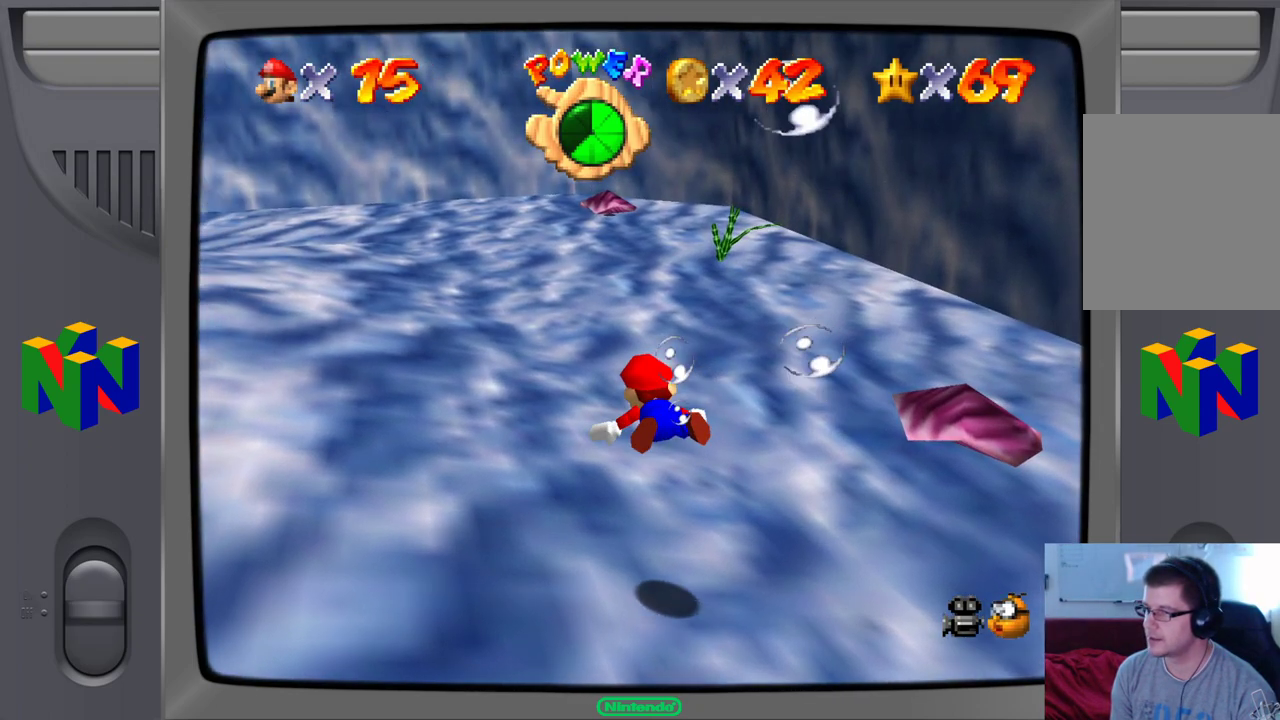
{"buttons": ["A"], "left_stick": "center", "events": [[33, "A", "up"], [300, "left_stick", "up-right"], [400, "A", "down"], [417, "left_stick", "center"]]}
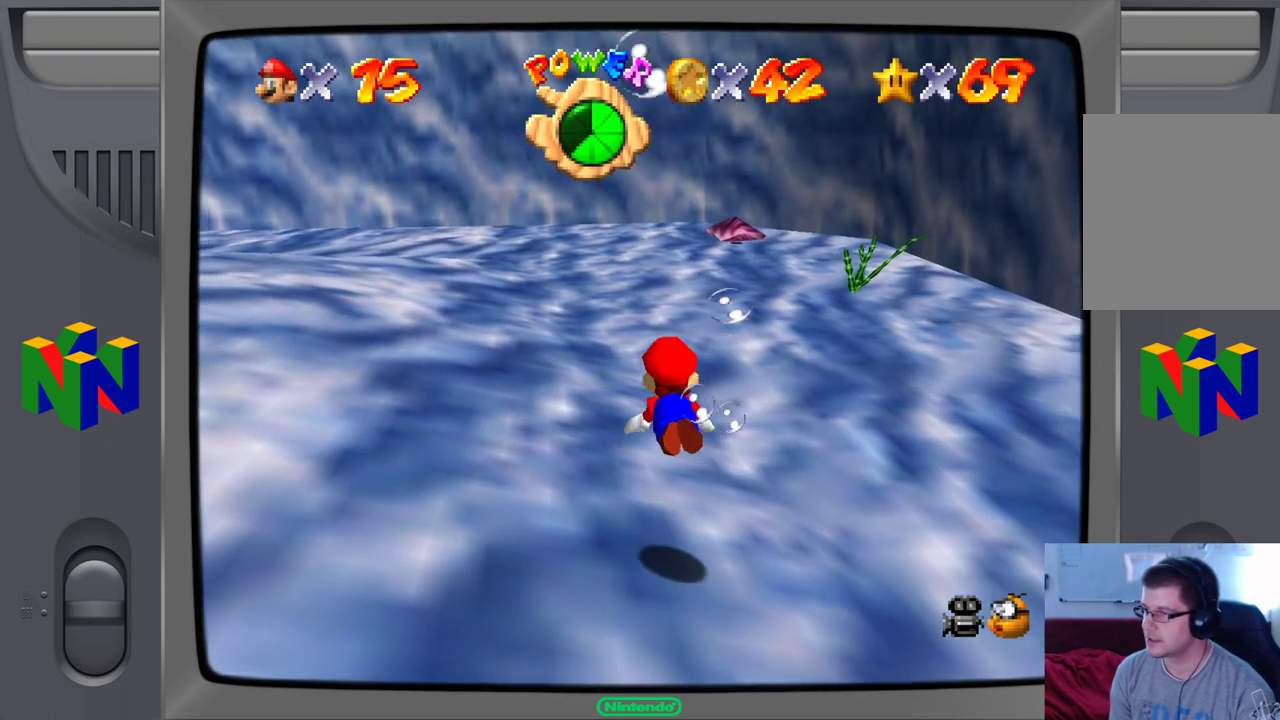
{"buttons": [], "left_stick": "center", "events": [[250, "A", "up"]]}
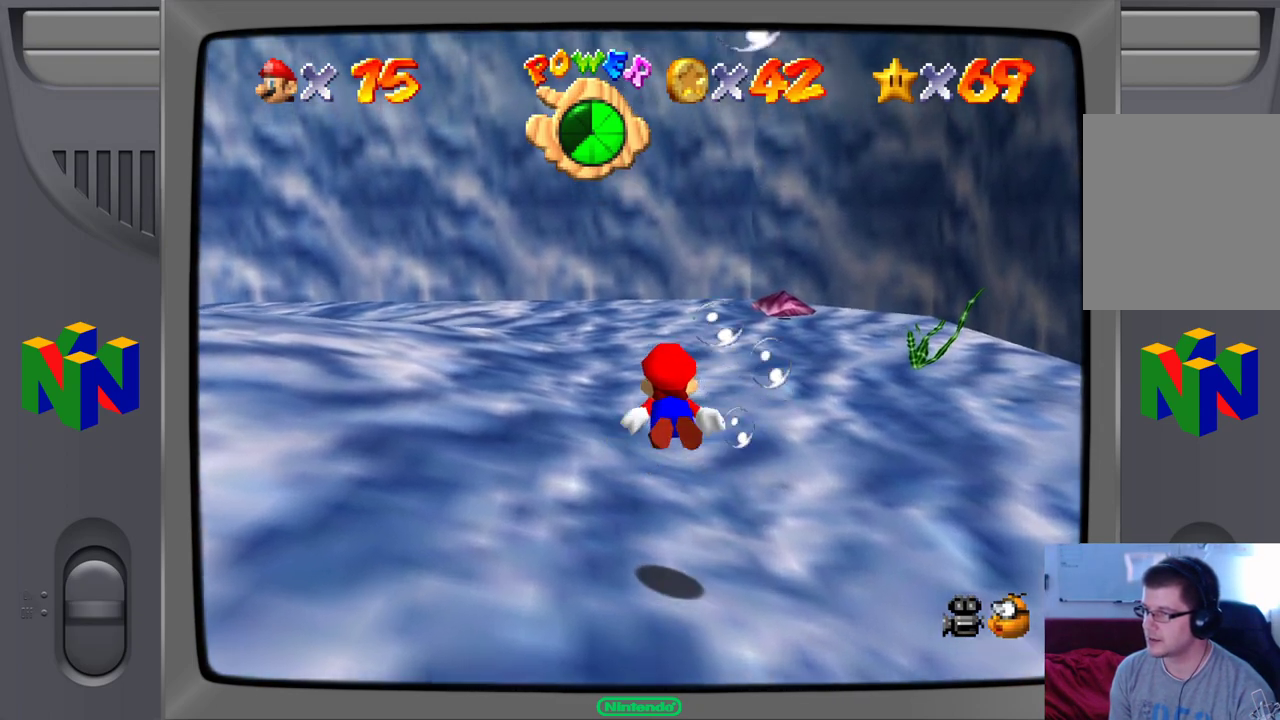
{"buttons": [], "left_stick": "left", "events": [[33, "A", "down"], [450, "left_stick", "left"], [467, "A", "up"]]}
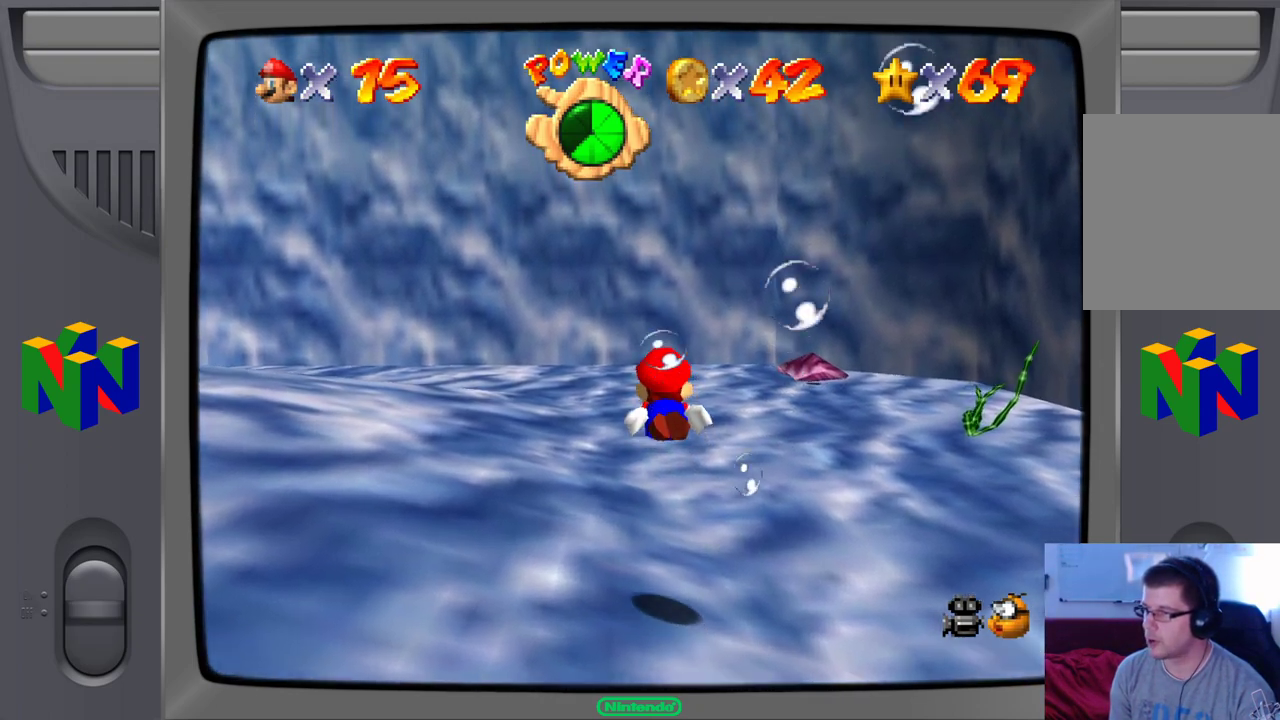
{"buttons": ["A"], "left_stick": "left", "events": [[200, "A", "down"]]}
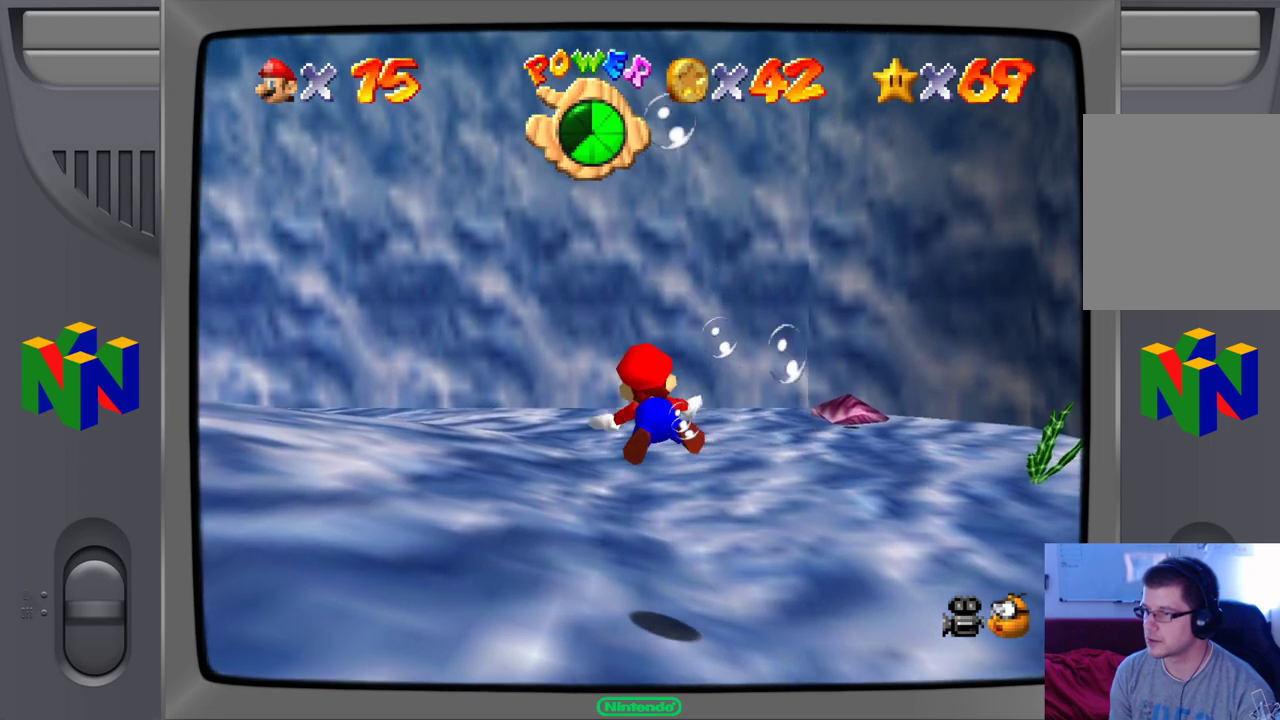
{"buttons": [], "left_stick": "left", "events": [[67, "A", "up"], [67, "left_stick", "center"], [500, "left_stick", "left"]]}
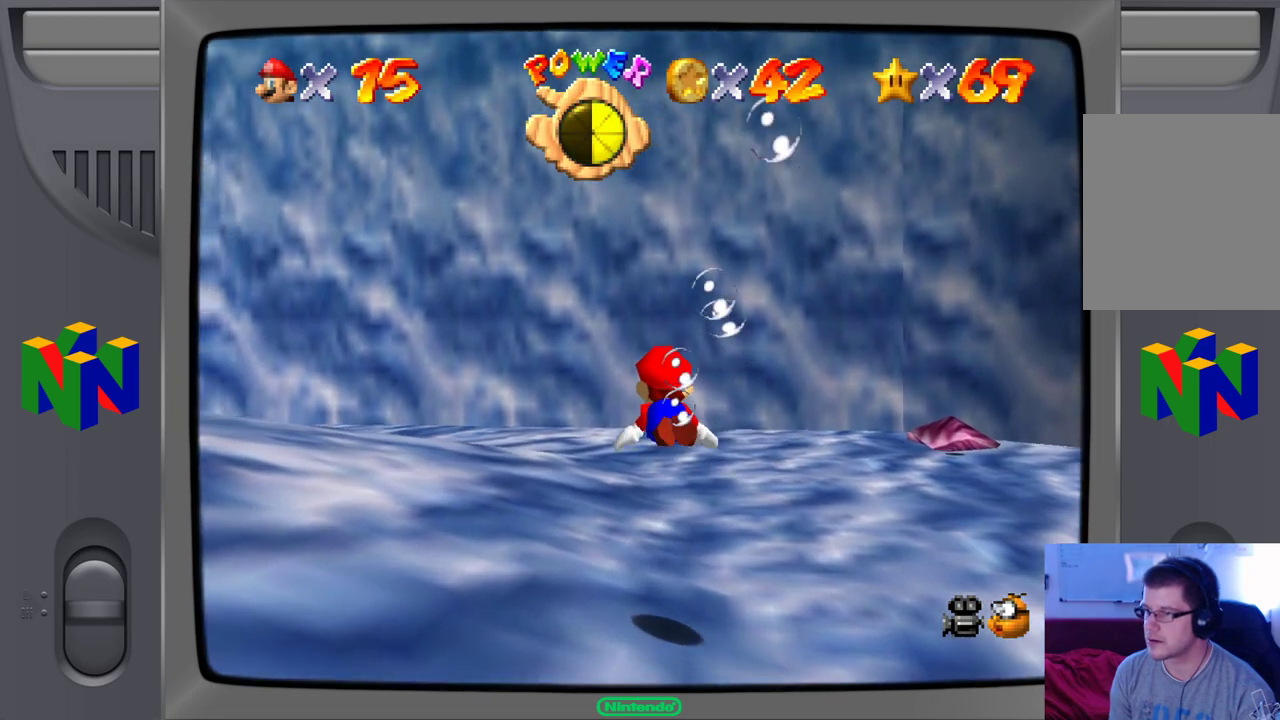
{"buttons": [], "left_stick": "up-left", "events": [[67, "A", "down"], [100, "left_stick", "up-left"], [333, "A", "up"]]}
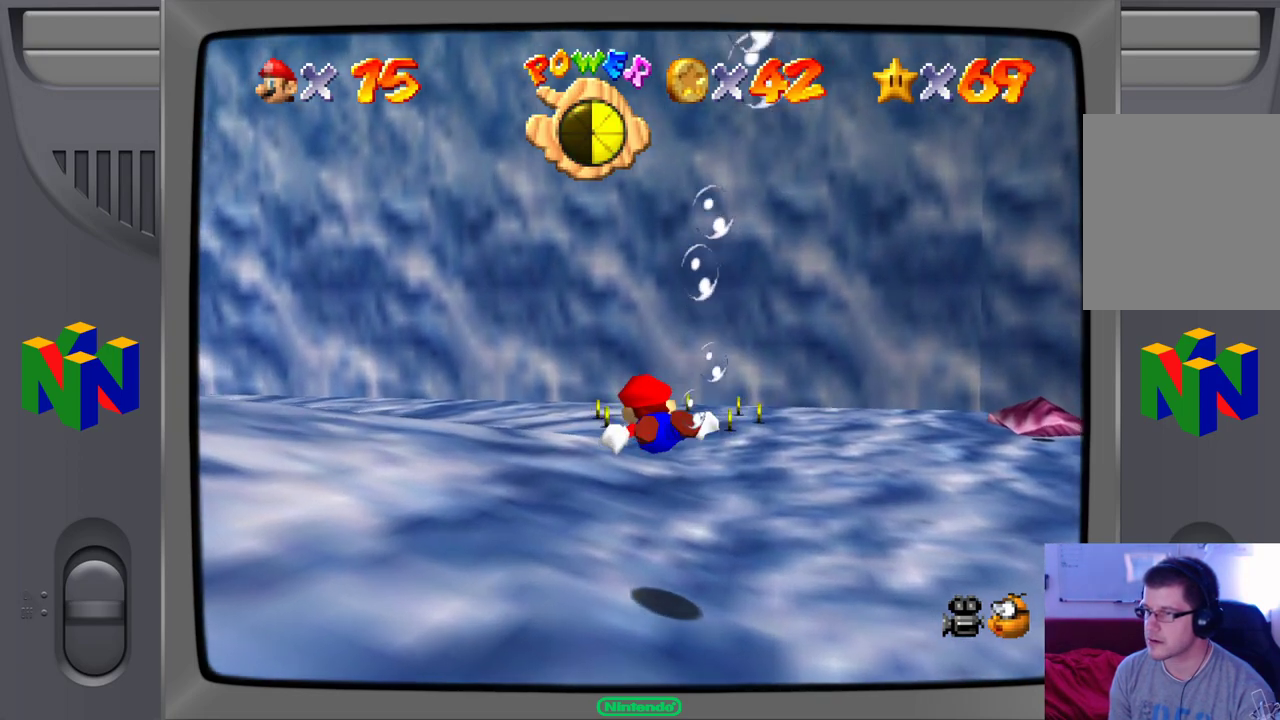
{"buttons": [], "left_stick": "up-right", "events": [[317, "left_stick", "center"], [367, "left_stick", "up-right"]]}
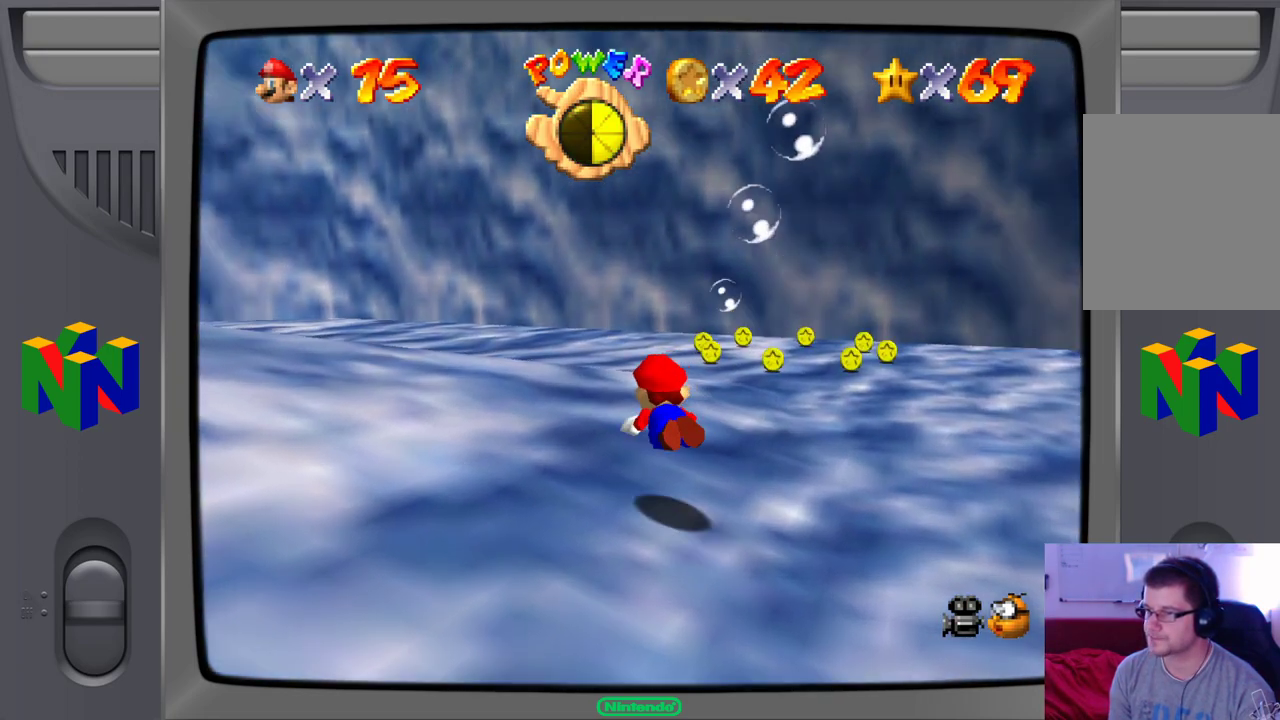
{"buttons": [], "left_stick": "up-right", "events": [[117, "A", "down"], [483, "A", "up"]]}
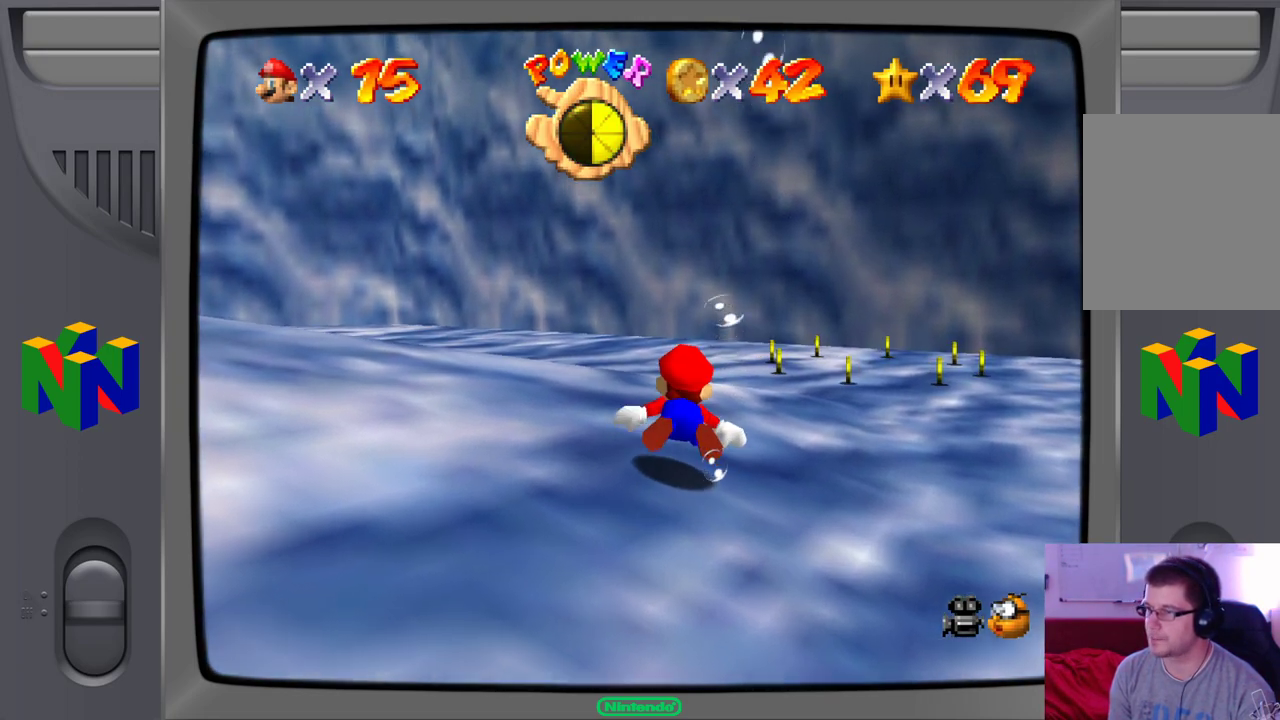
{"buttons": ["A"], "left_stick": "up", "events": [[300, "A", "down"], [483, "left_stick", "up"]]}